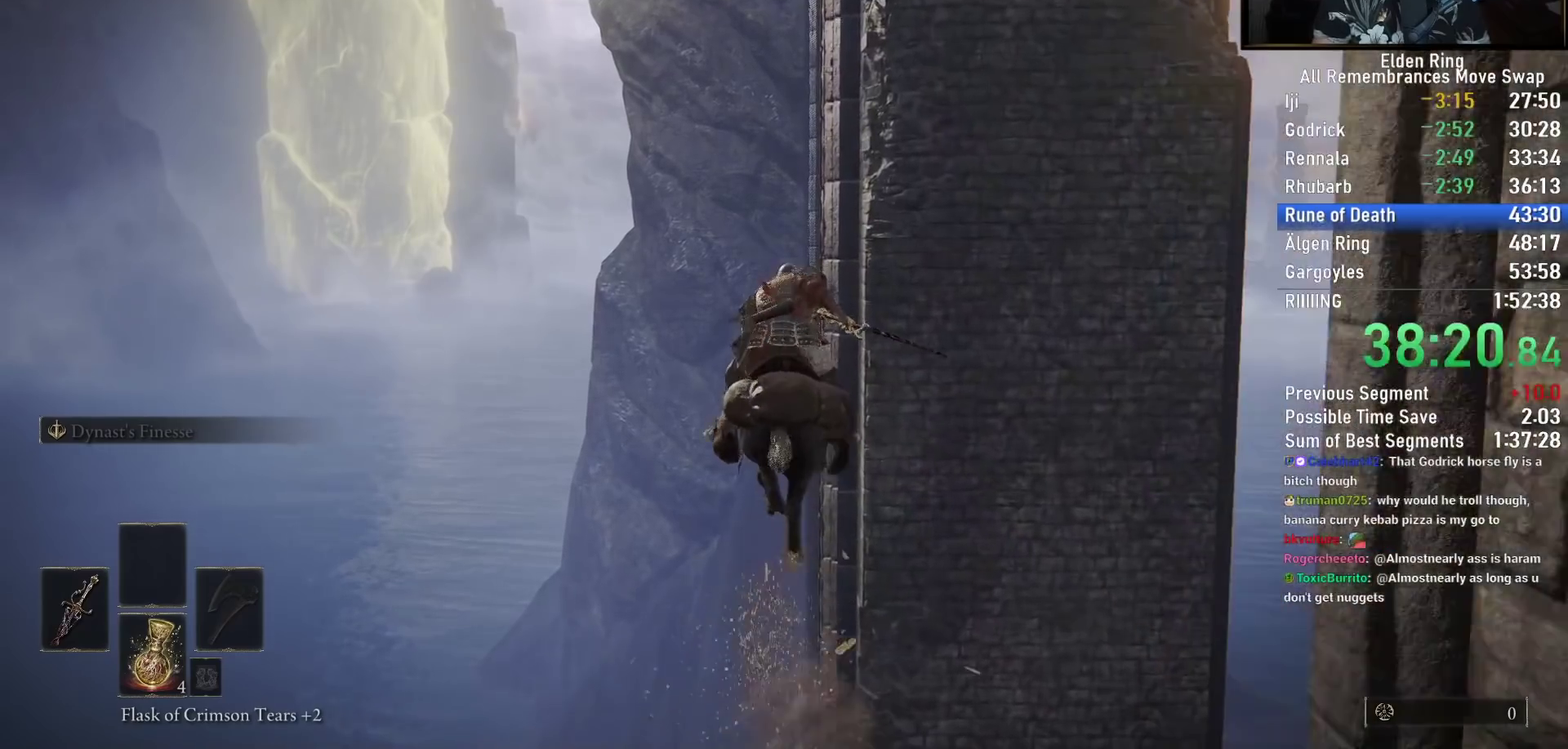
Gameplay with a controller (PlayStation layout); each line is a JSON object with the inputs held at the frame after it (dt_ms = milliseconds from this image to that frame). "events" lists button and stick changes between this image and that frame as [ms after this image, input, new state], when the widget could be followed in between. Not read: left_stick.
{"dt_ms": 500, "buttons": [], "right_stick": "center", "events": []}
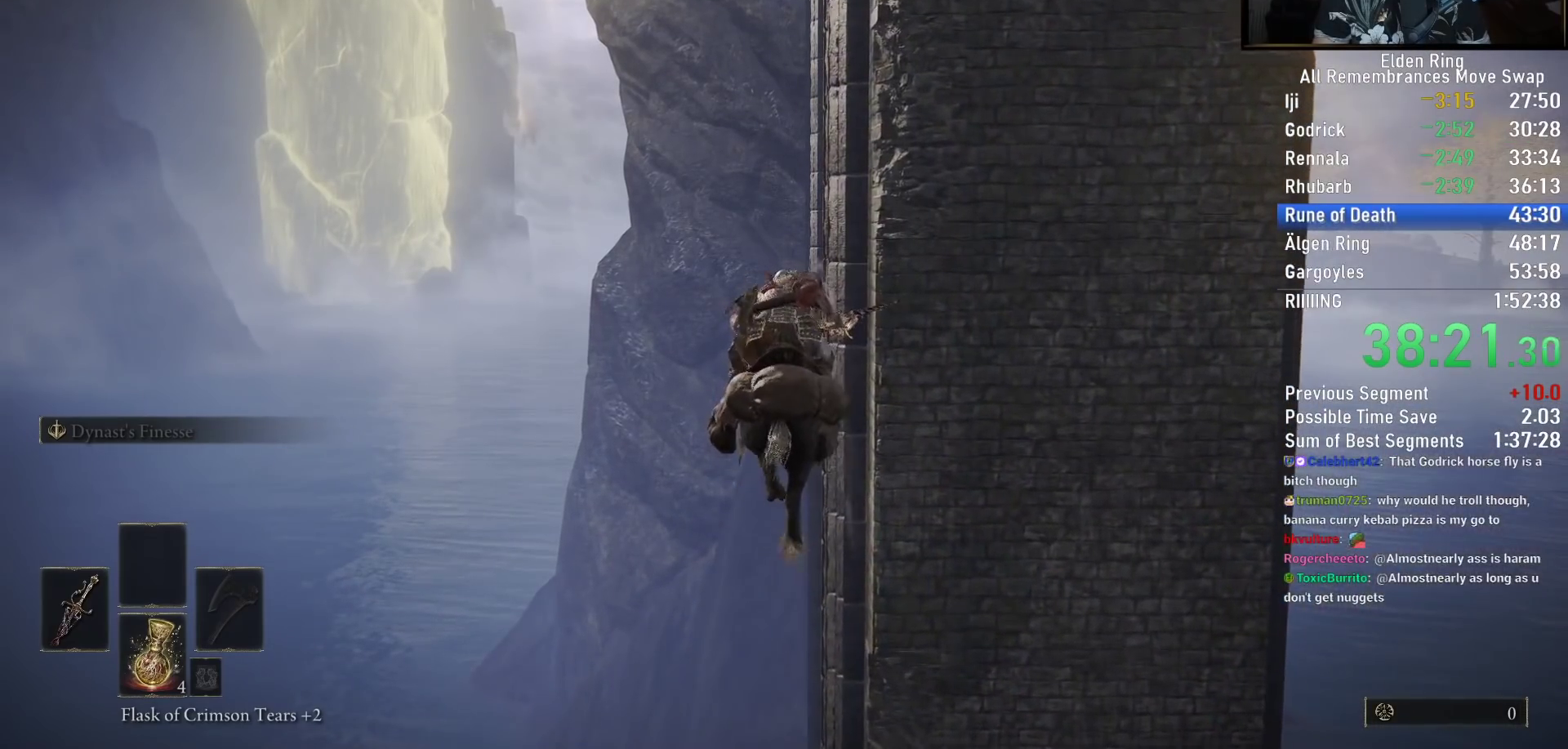
{"dt_ms": 1000, "buttons": [], "right_stick": "center", "events": [[483, "right_stick", "down-left"], [667, "right_stick", "center"]]}
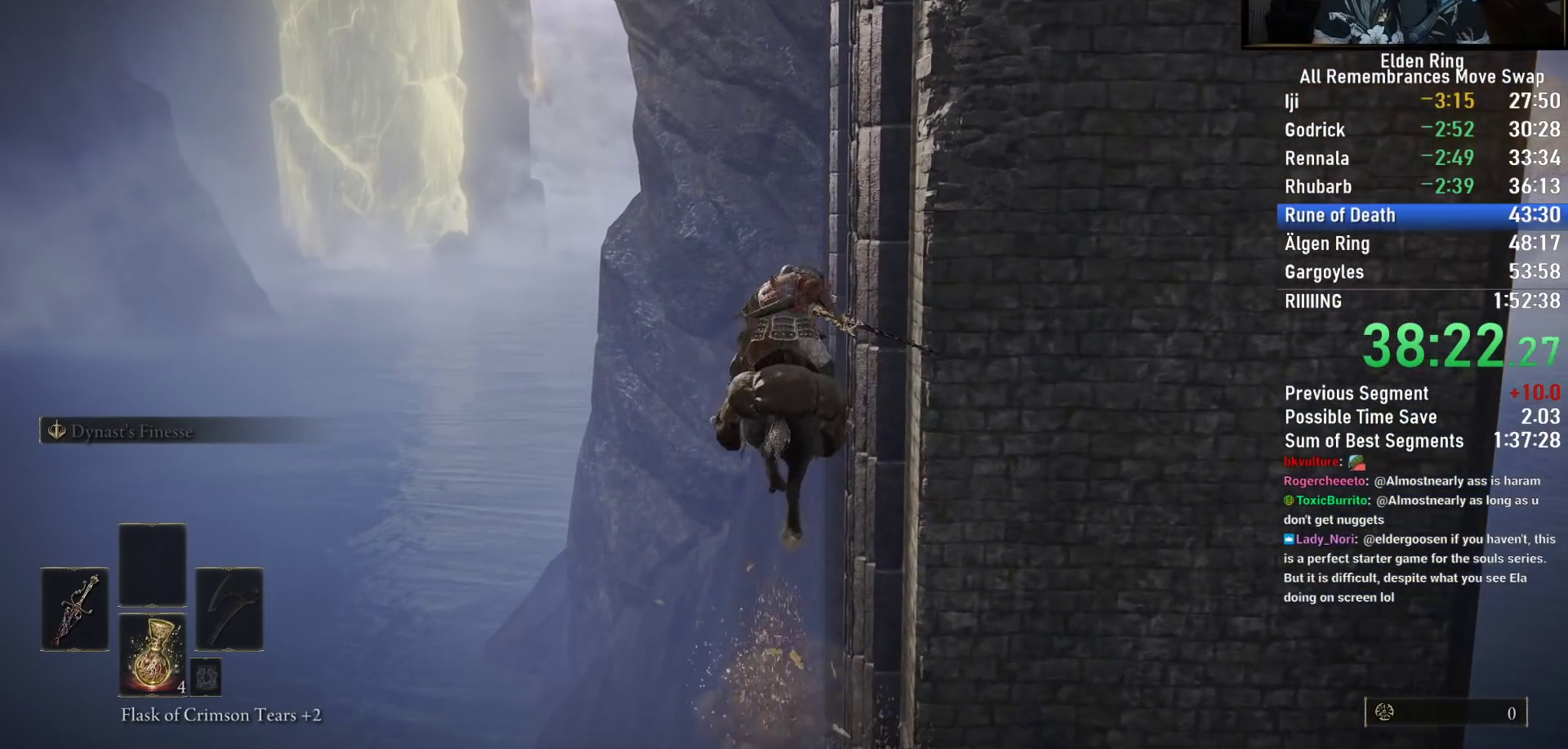
{"dt_ms": 500, "buttons": [], "right_stick": "up-left", "events": [[467, "right_stick", "up-left"]]}
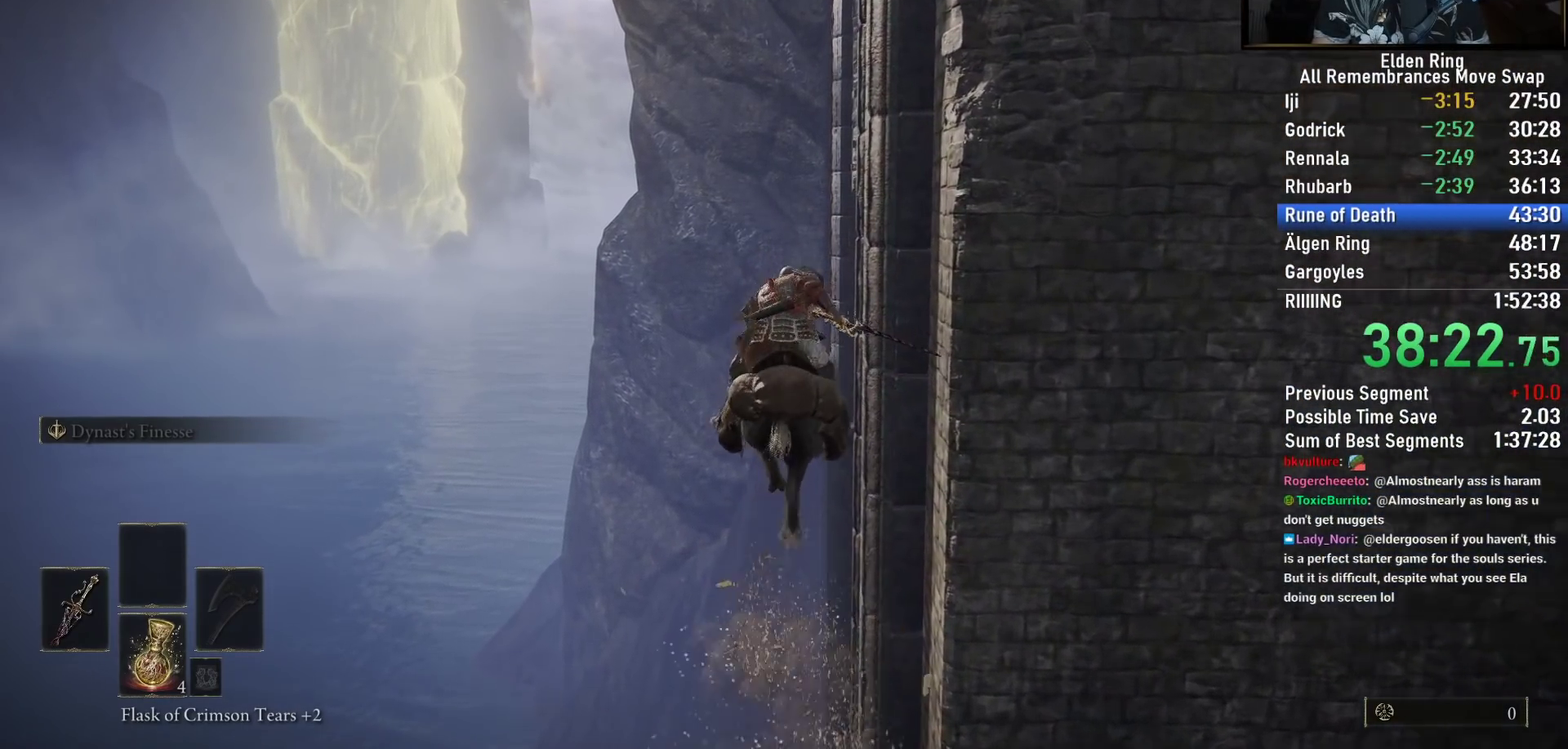
{"dt_ms": 1000, "buttons": [], "right_stick": "center", "events": [[100, "right_stick", "center"], [400, "right_stick", "right"], [517, "right_stick", "center"], [867, "CIRCLE", "down"], [983, "CIRCLE", "up"]]}
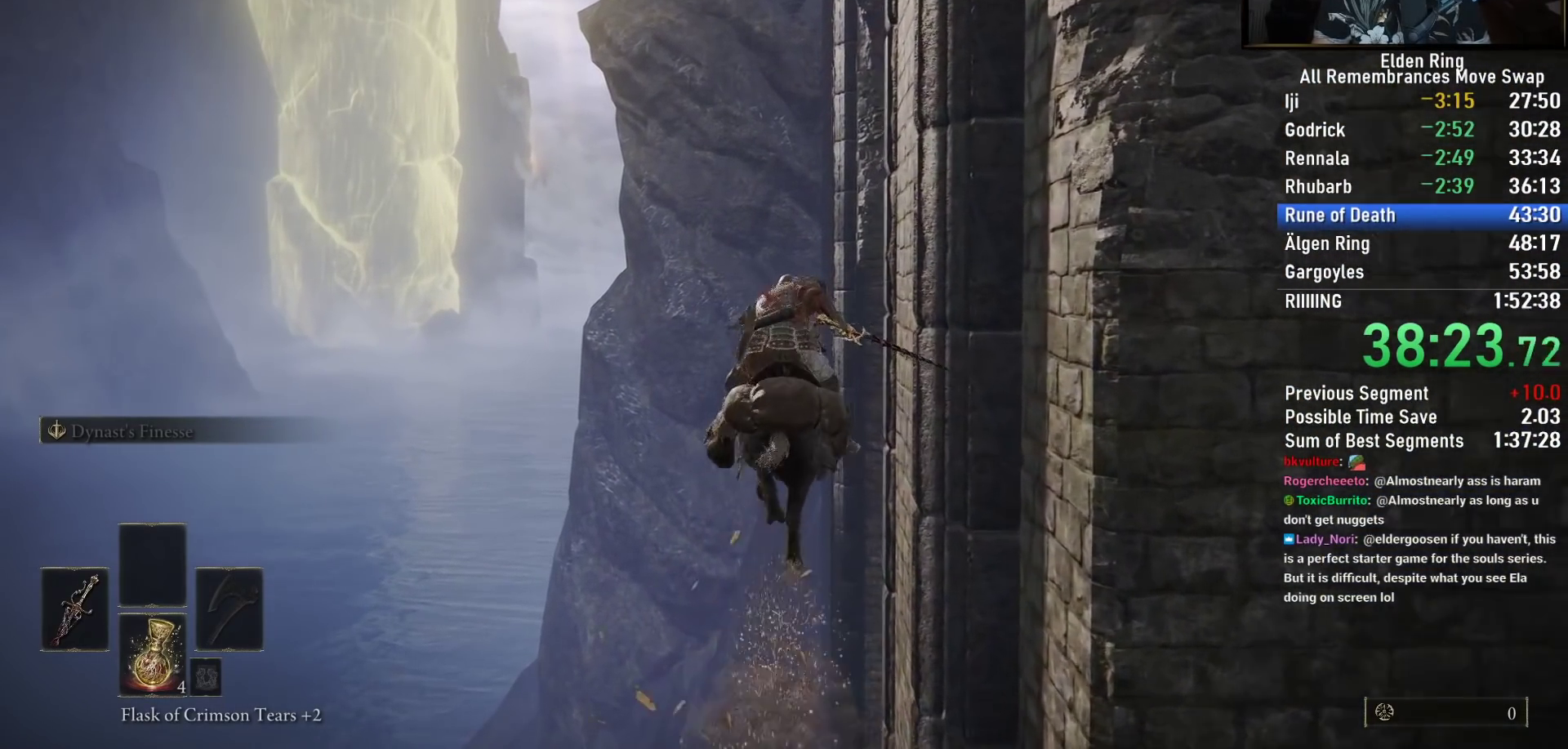
{"dt_ms": 1000, "buttons": [], "right_stick": "center", "events": [[500, "right_stick", "down-left"], [617, "right_stick", "center"]]}